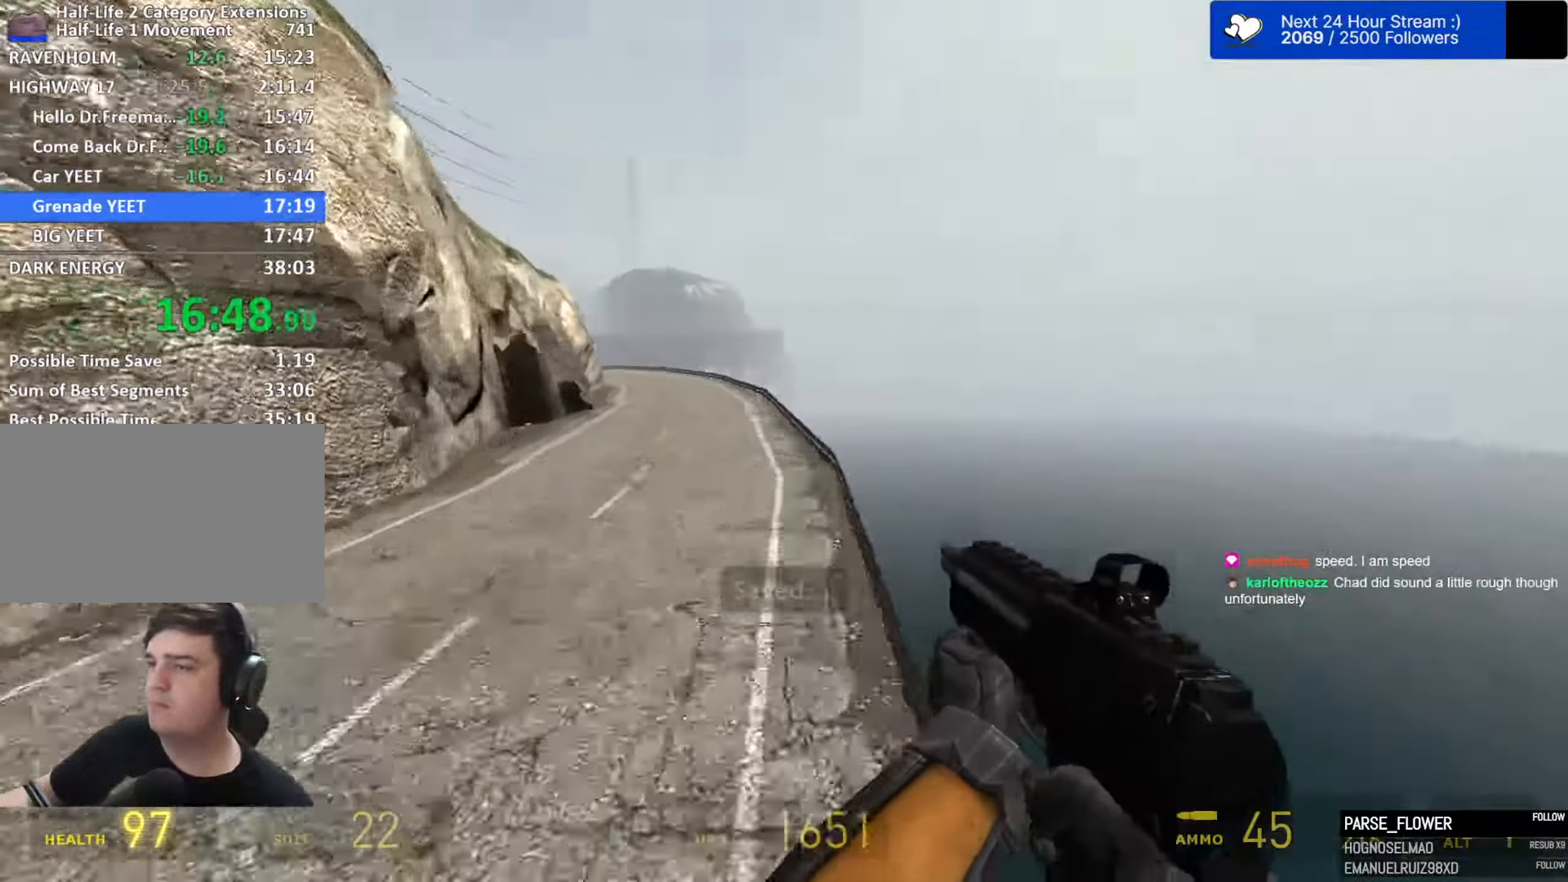
Gameplay with keyboard and mouse; each line is a JSON object with the keys and mouse buttons held at the frame after it. "events" lists presses ("down") and releases ("up") of "1", "2", "3", "4", "5", "a", "alt", "c", "caps_lock", "ctrl", "d", "e", "f", "g", "q", "r", "s", "shift", "space", "t", "tab", "v", "w", "x", "z", "mouse_left", "mouse_wheel" and "mouse_right" between this image and that frame as [ms after this image, input, new state], when the widget could be followed in between. "mouse_left", "mouse_wheel", "mouse_right" = the "left", "wheel", "right" buttons of the "mouse" list. No other keys are recorded. "wheel" means that the mouse wheel is clicked or scrolled. Not read: mouse_move.
{"keys": ["d", "space"], "mouse": [], "events": [[367, "d", "down"], [417, "a", "up"]]}
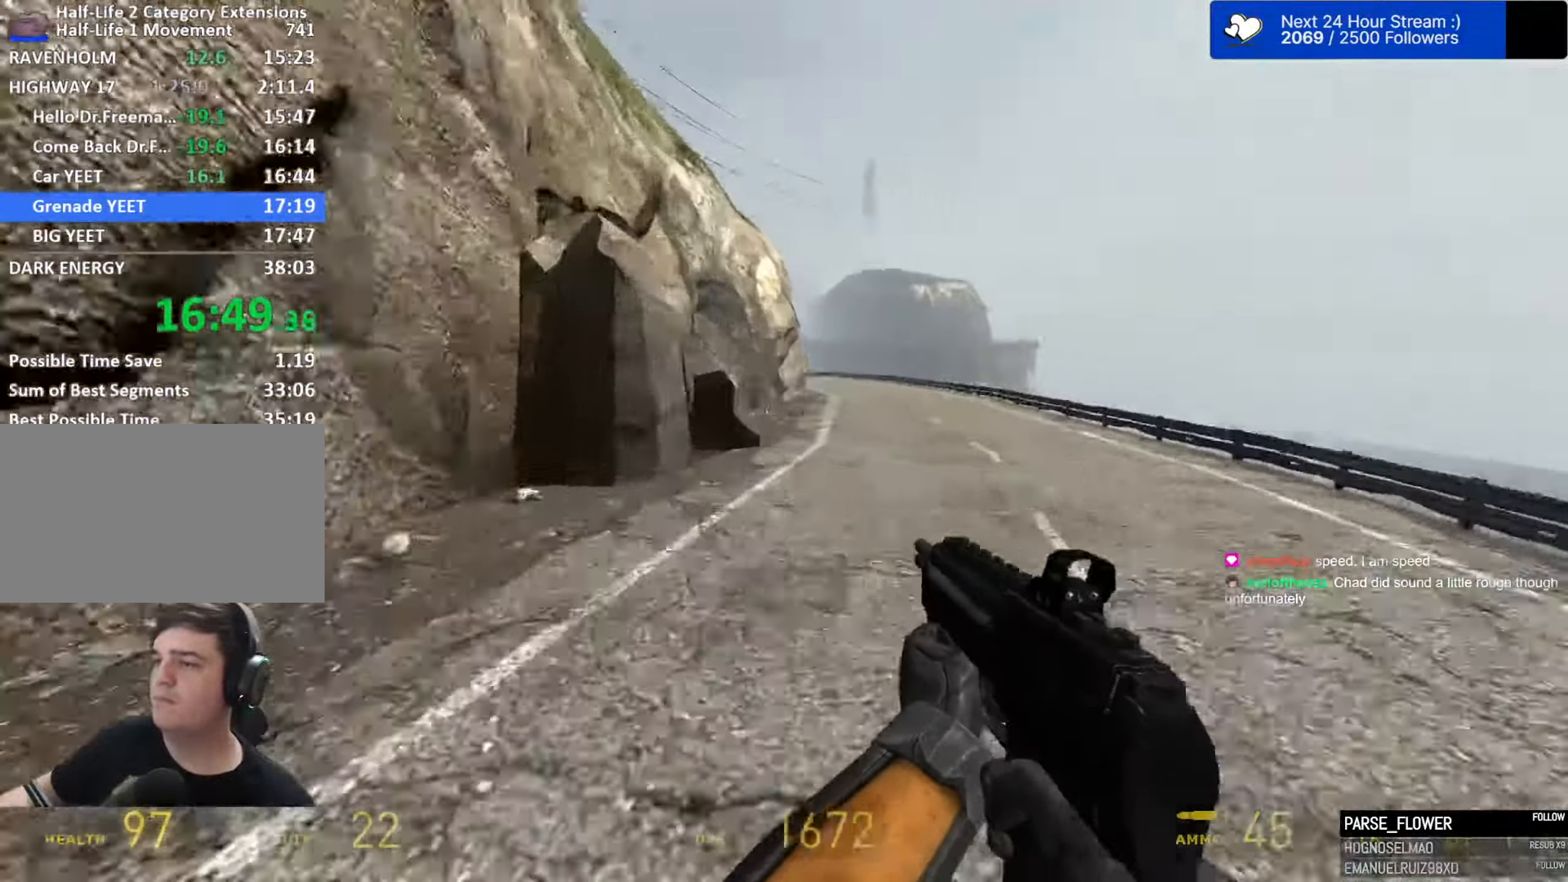
{"keys": ["a", "space"], "mouse": [], "events": [[184, "a", "down"], [184, "d", "up"]]}
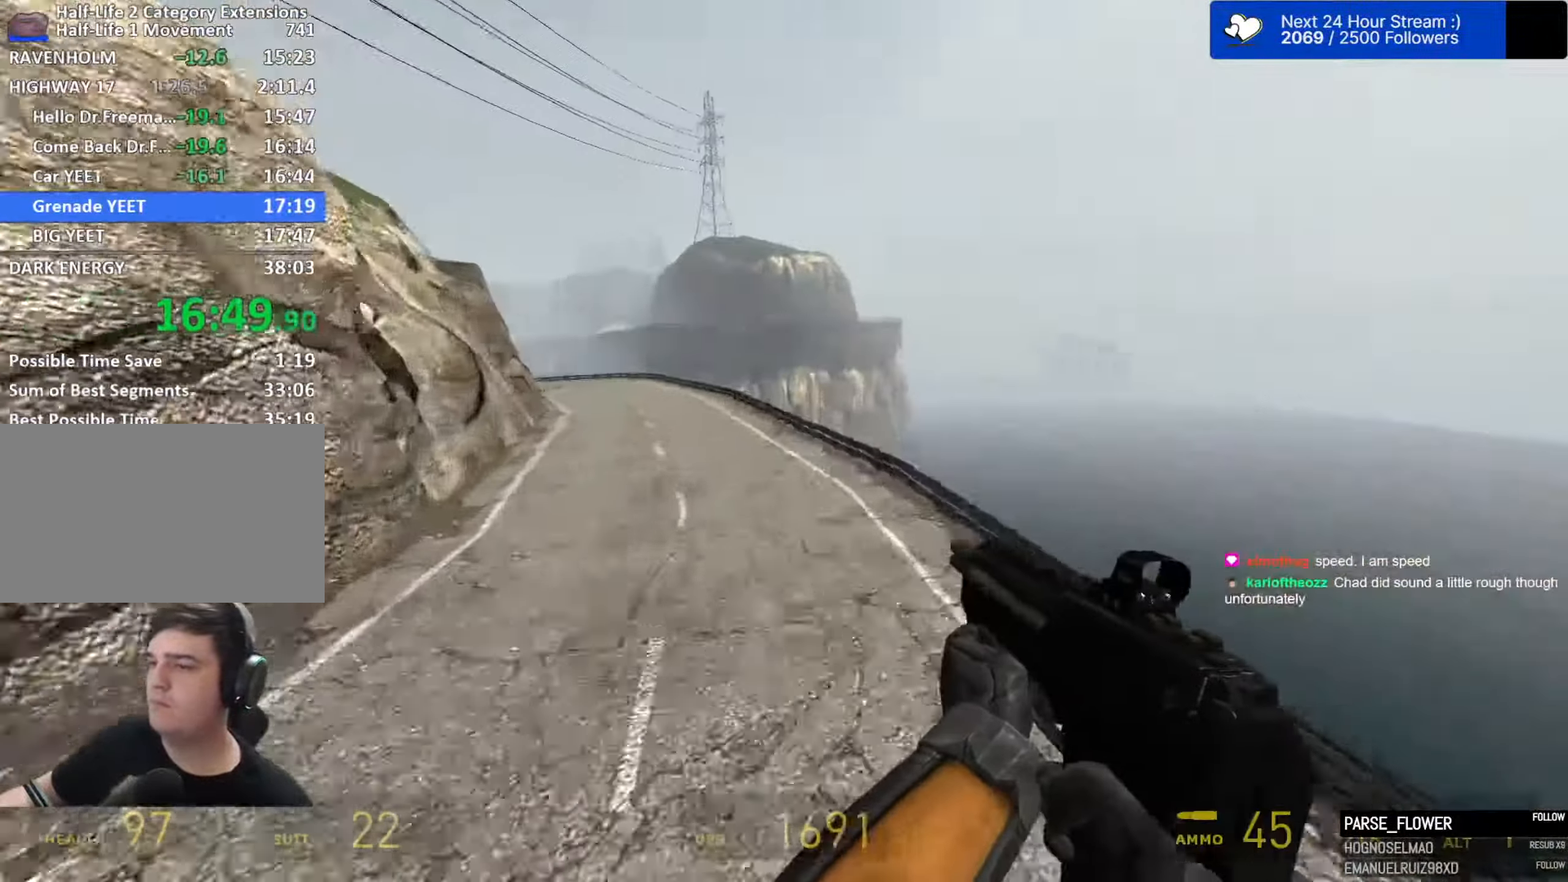
{"keys": ["a", "space"], "mouse": [], "events": []}
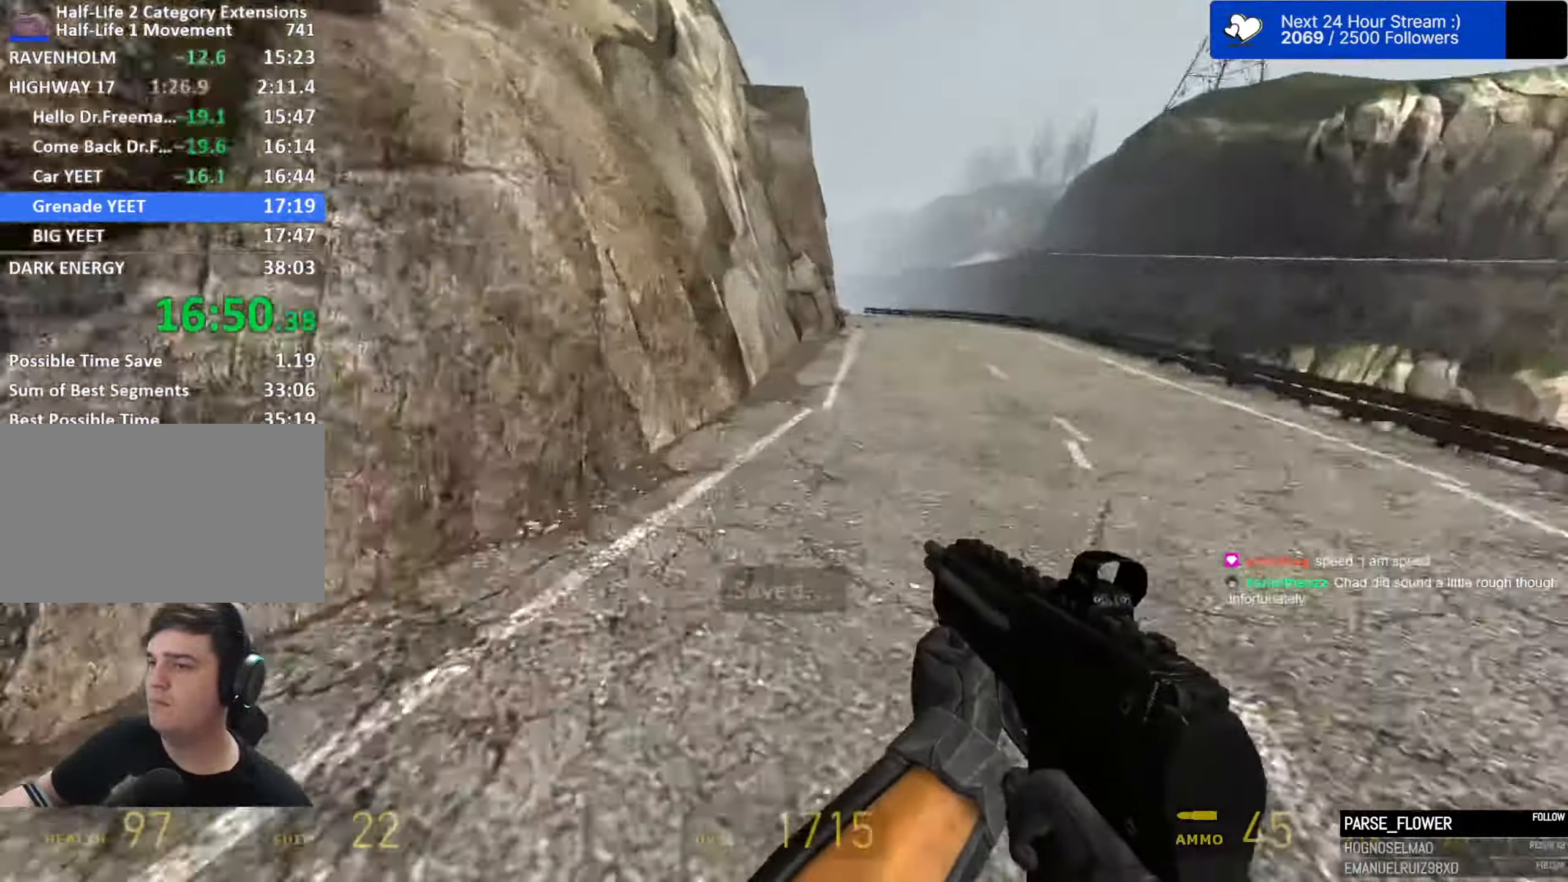
{"keys": ["d", "space"], "mouse": [], "events": [[34, "ctrl", "down"], [217, "d", "down"], [217, "mouse_right", "down"], [267, "a", "up"], [267, "ctrl", "up"], [317, "mouse_right", "up"], [417, "1", "down"], [500, "1", "up"]]}
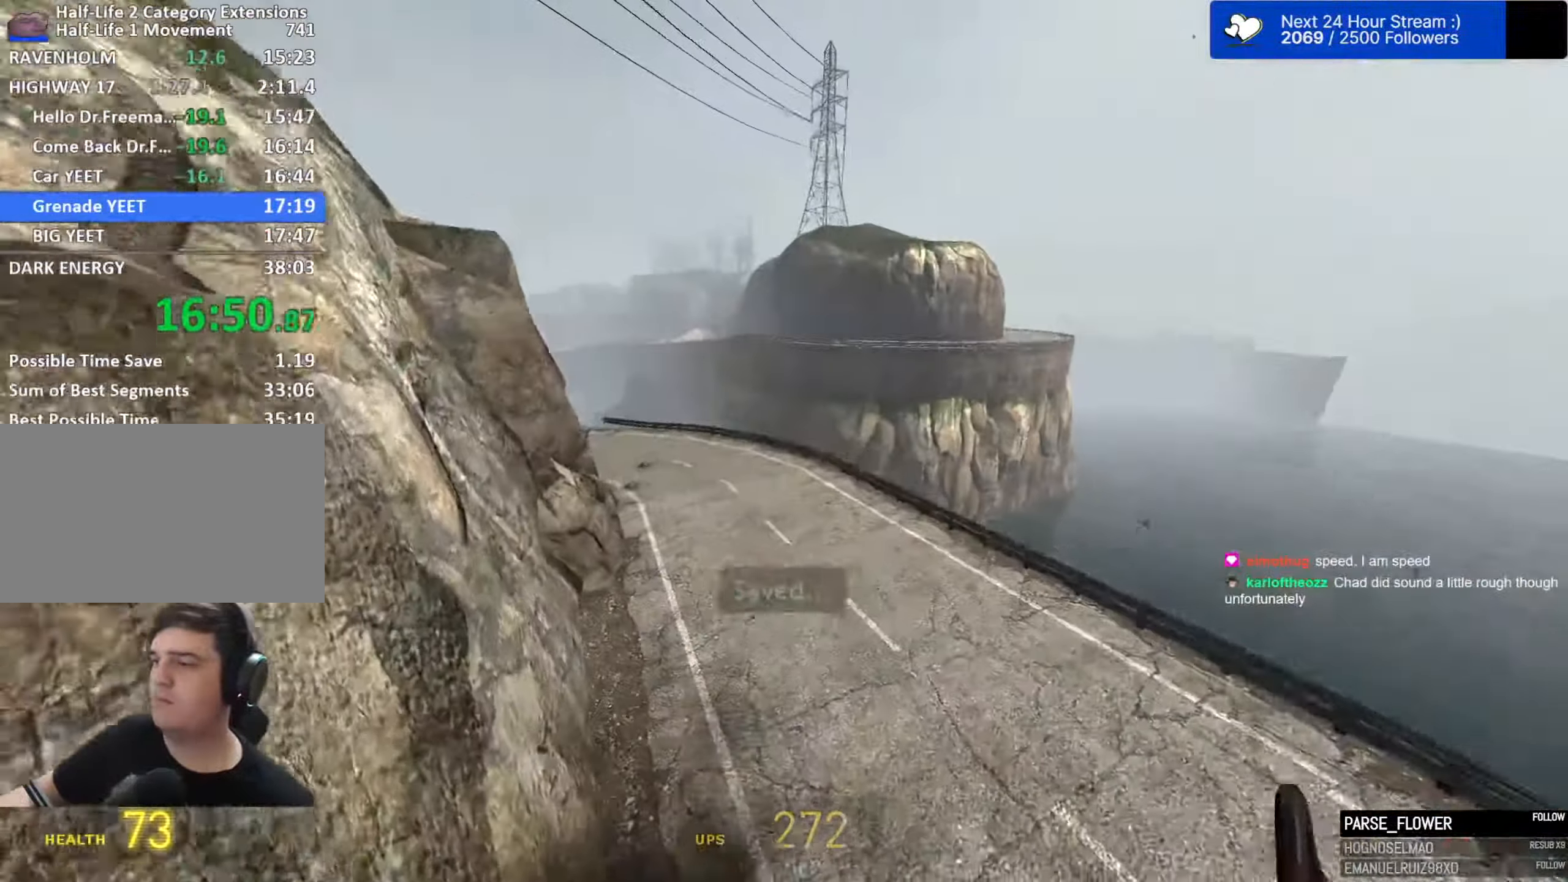
{"keys": ["a", "space"], "mouse": [], "events": [[150, "d", "up"], [334, "a", "down"]]}
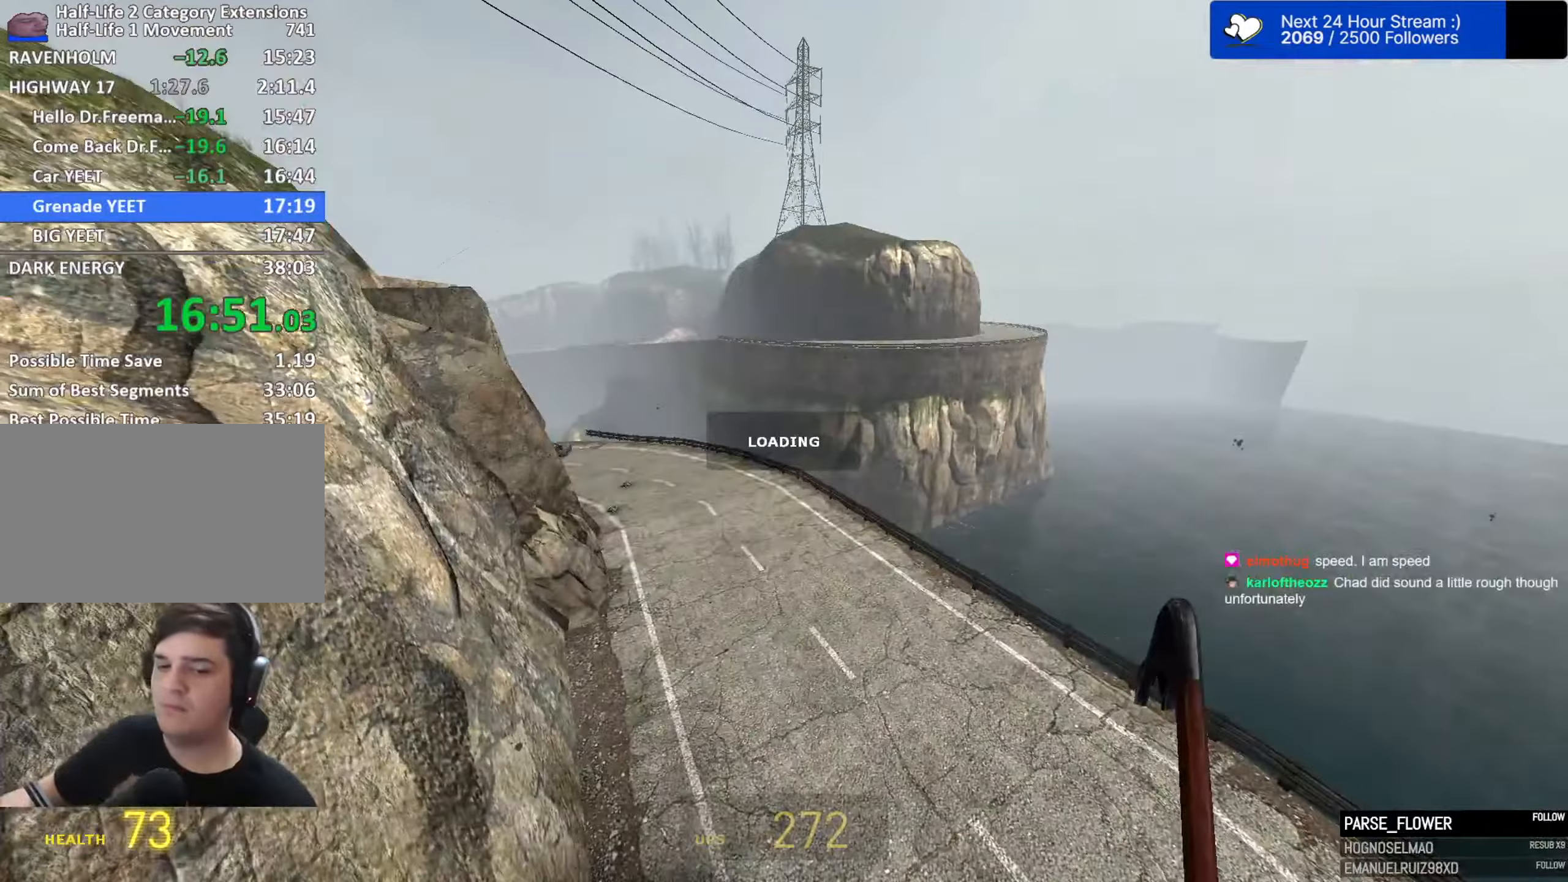
{"keys": ["a", "space"], "mouse": [], "events": [[166, "caps_lock", "down"], [300, "caps_lock", "up"]]}
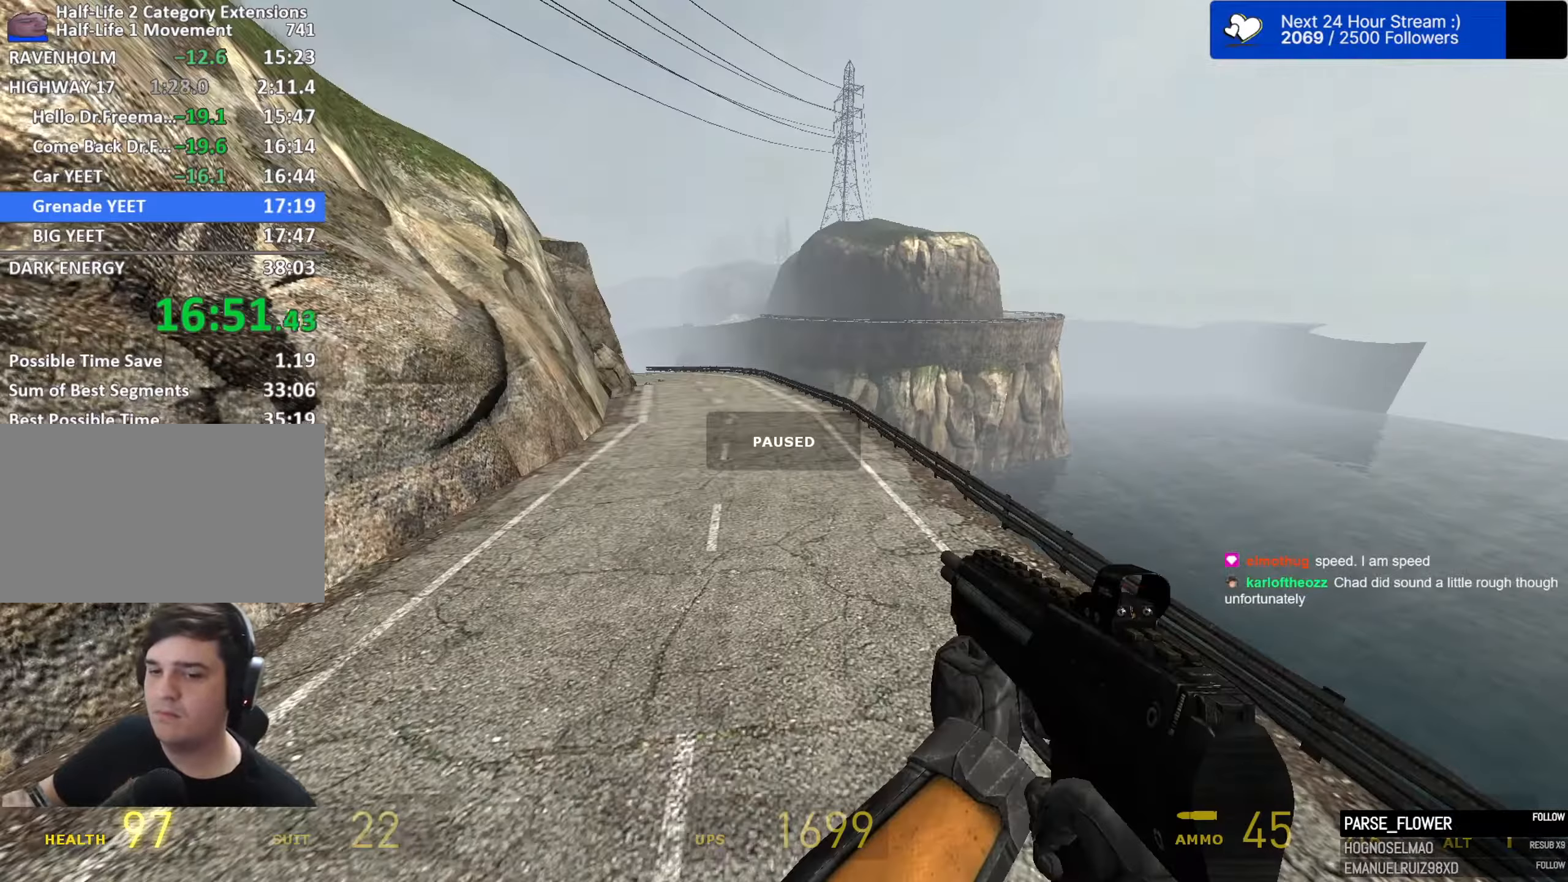
{"keys": ["a", "ctrl", "space"], "mouse": [], "events": [[183, "caps_lock", "down"], [266, "caps_lock", "up"], [500, "ctrl", "down"]]}
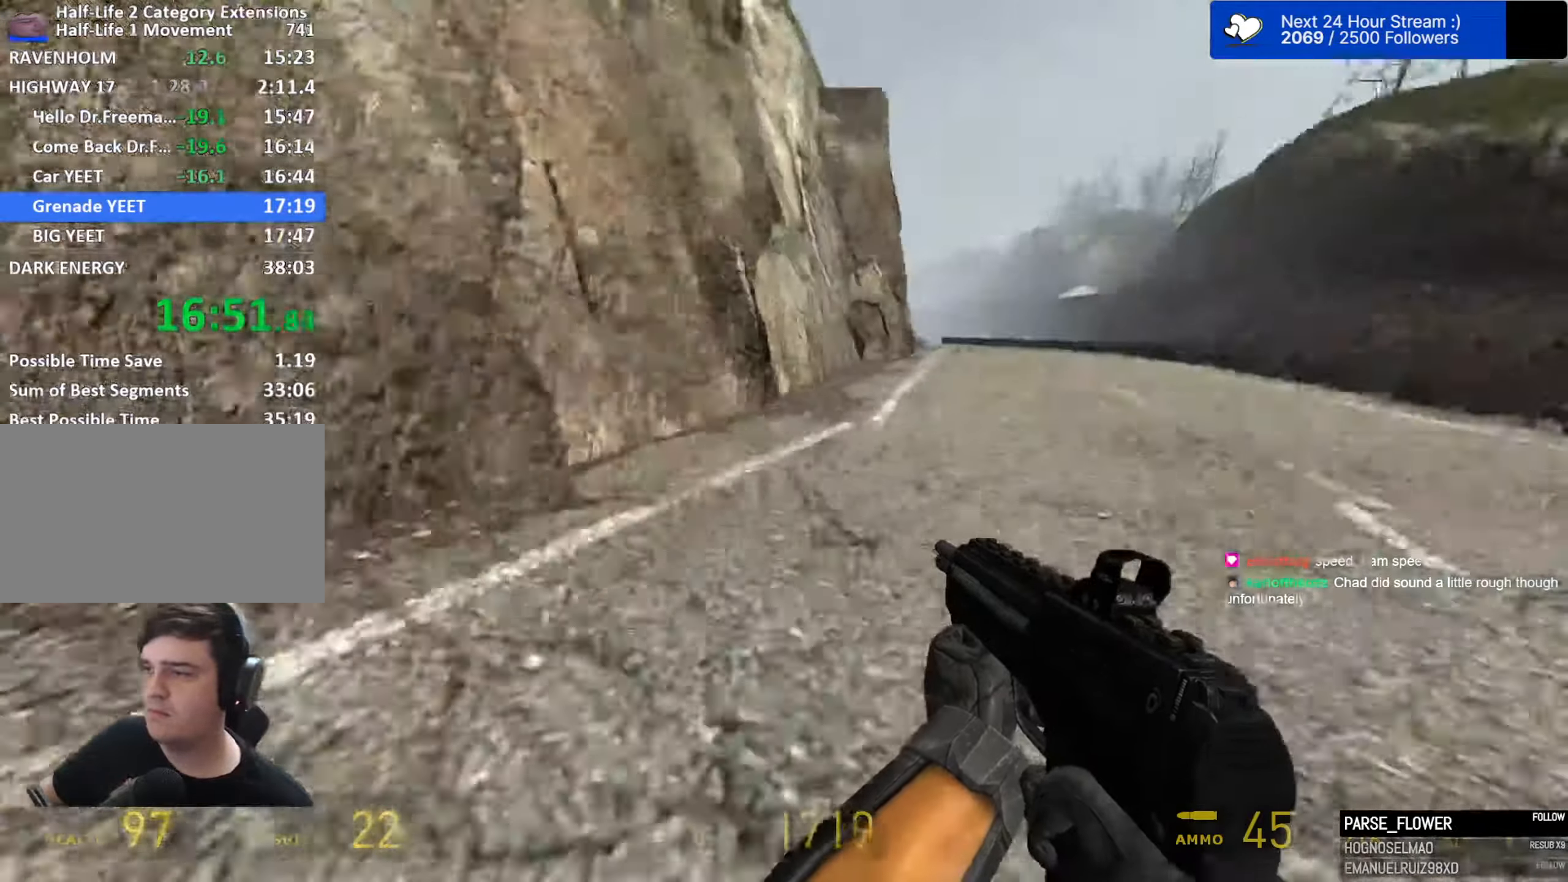
{"keys": ["d", "space"], "mouse": [], "events": [[200, "d", "down"], [200, "mouse_right", "down"], [233, "a", "up"], [283, "ctrl", "up"], [333, "mouse_right", "up"]]}
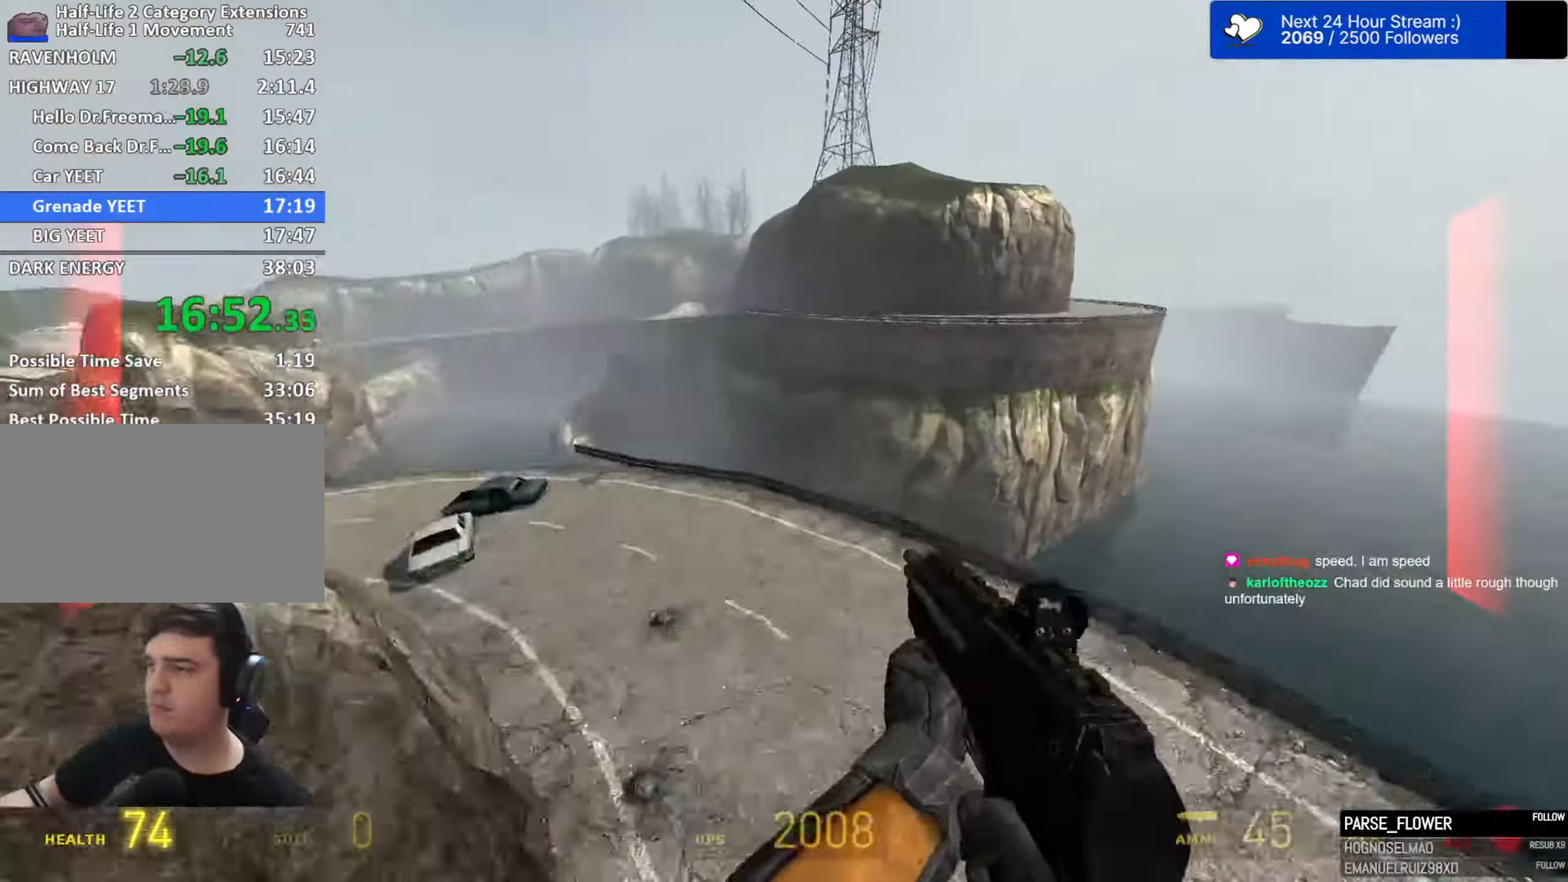
{"keys": ["d", "space"], "mouse": [], "events": [[66, "1", "down"], [166, "1", "up"]]}
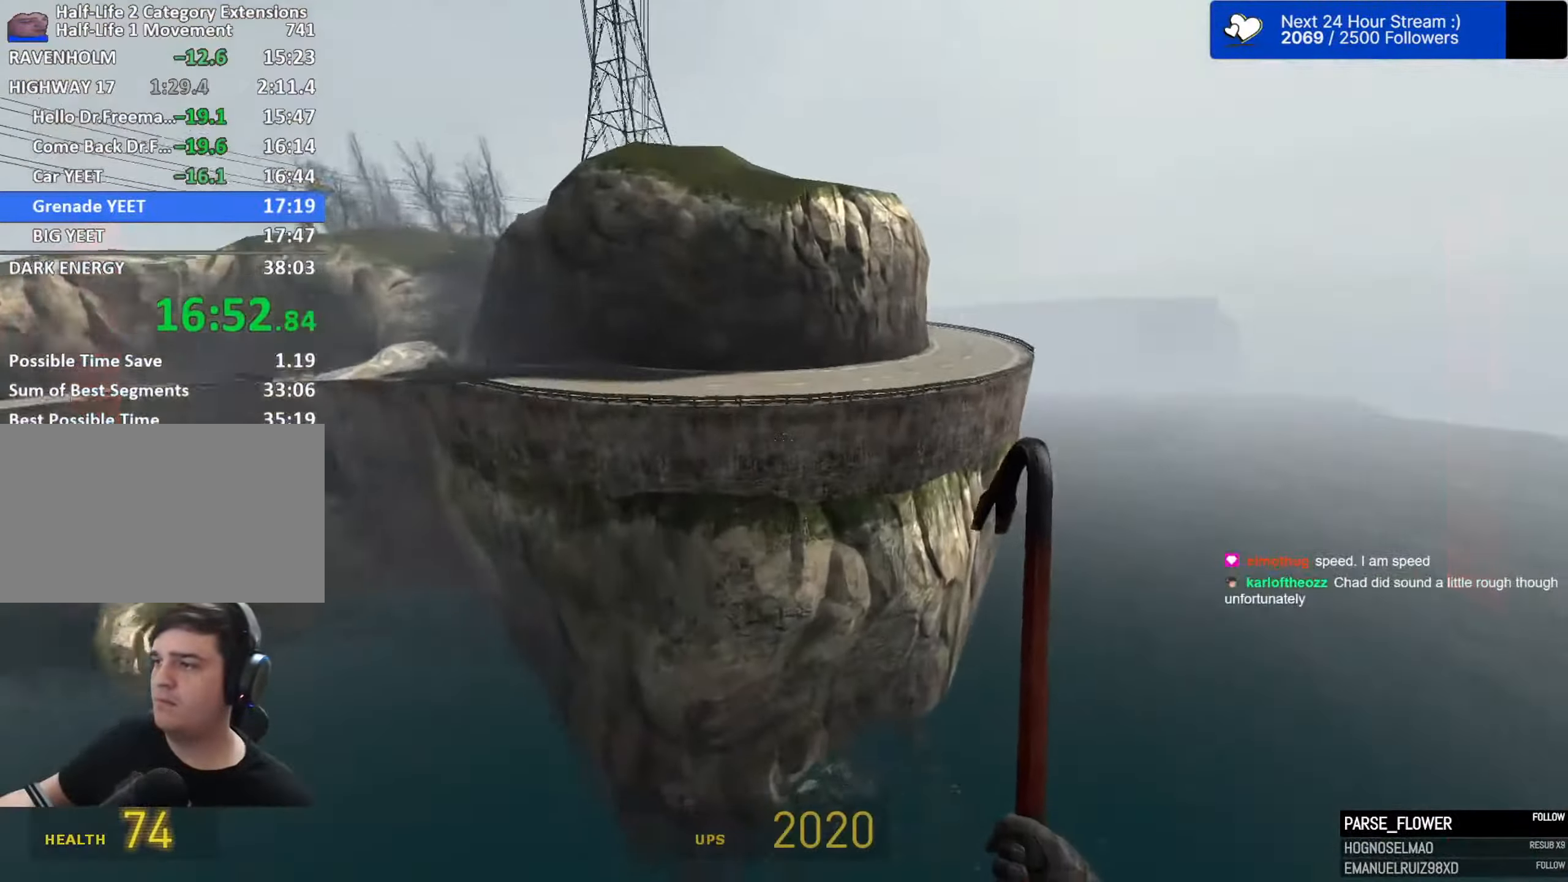
{"keys": ["d", "space"], "mouse": [], "events": []}
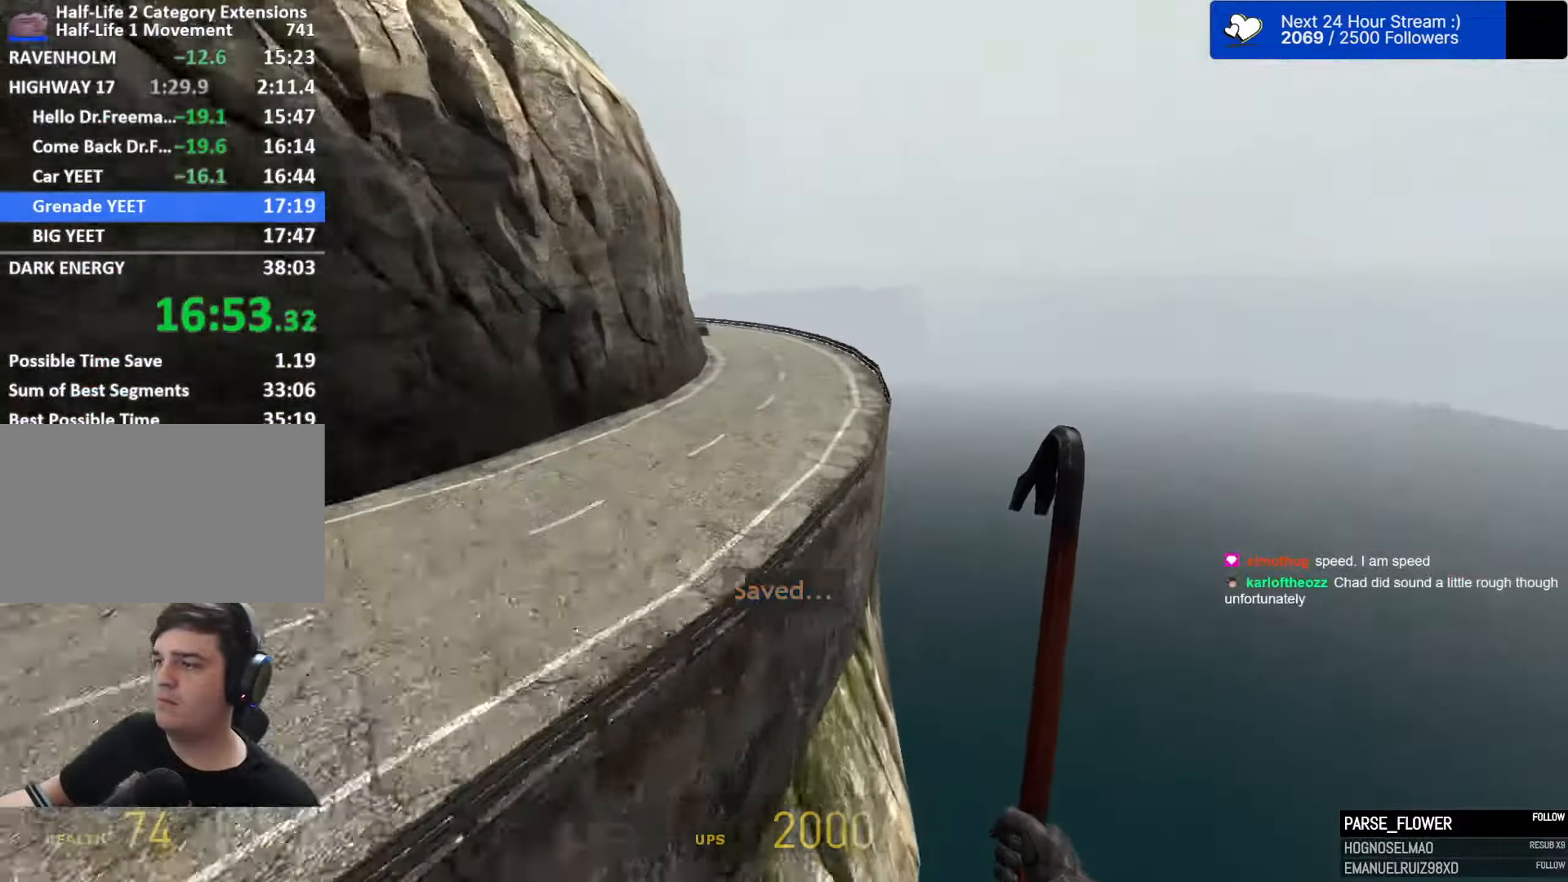
{"keys": ["a", "space"], "mouse": [], "events": [[233, "a", "down"], [283, "d", "up"]]}
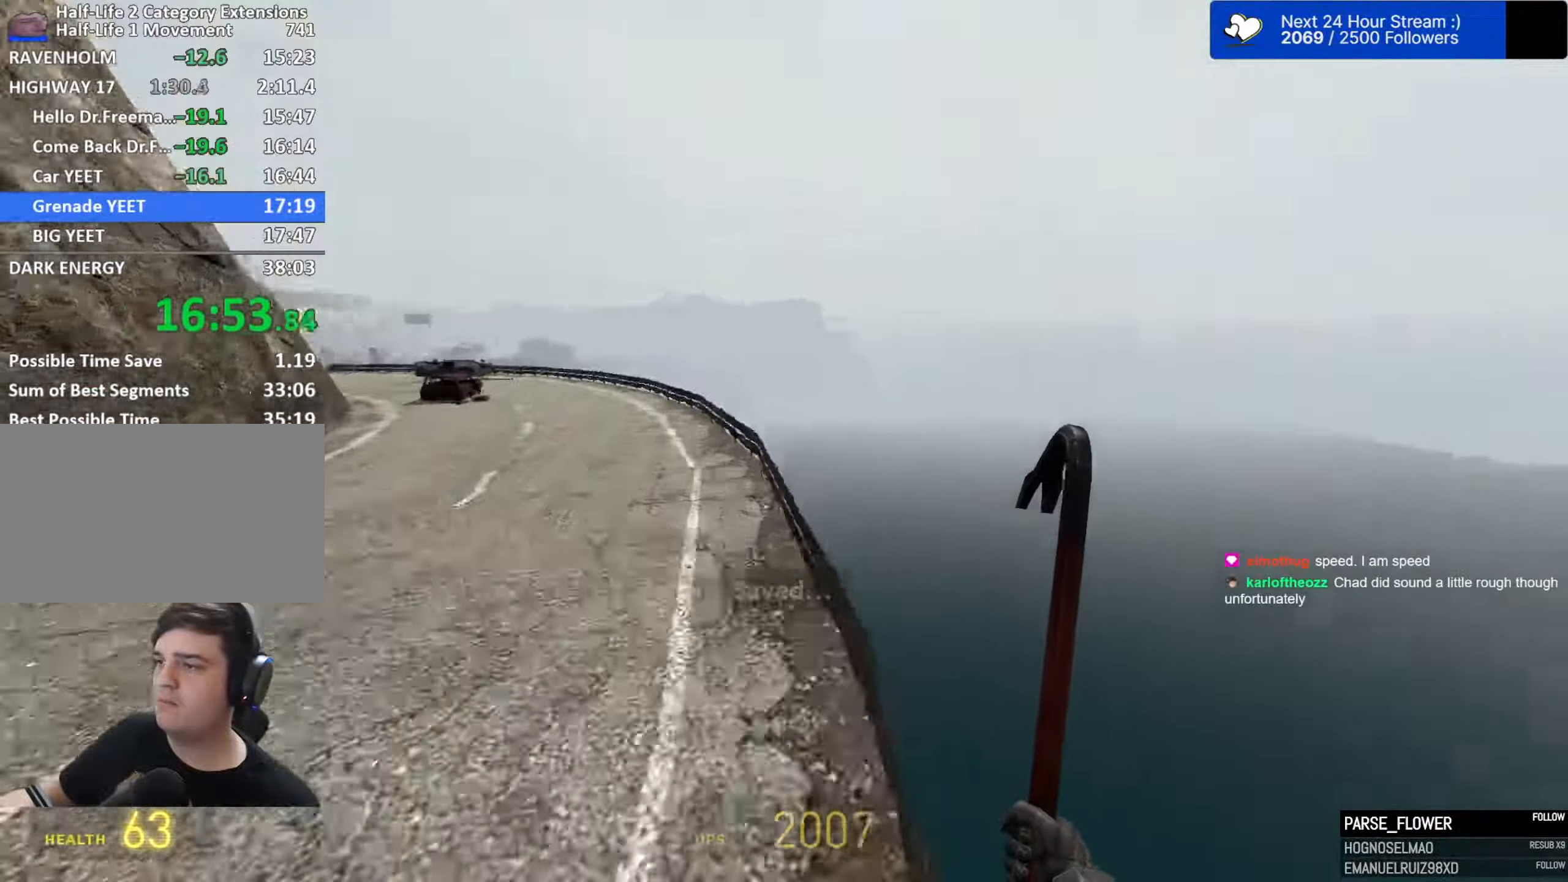
{"keys": ["a", "space"], "mouse": [], "events": []}
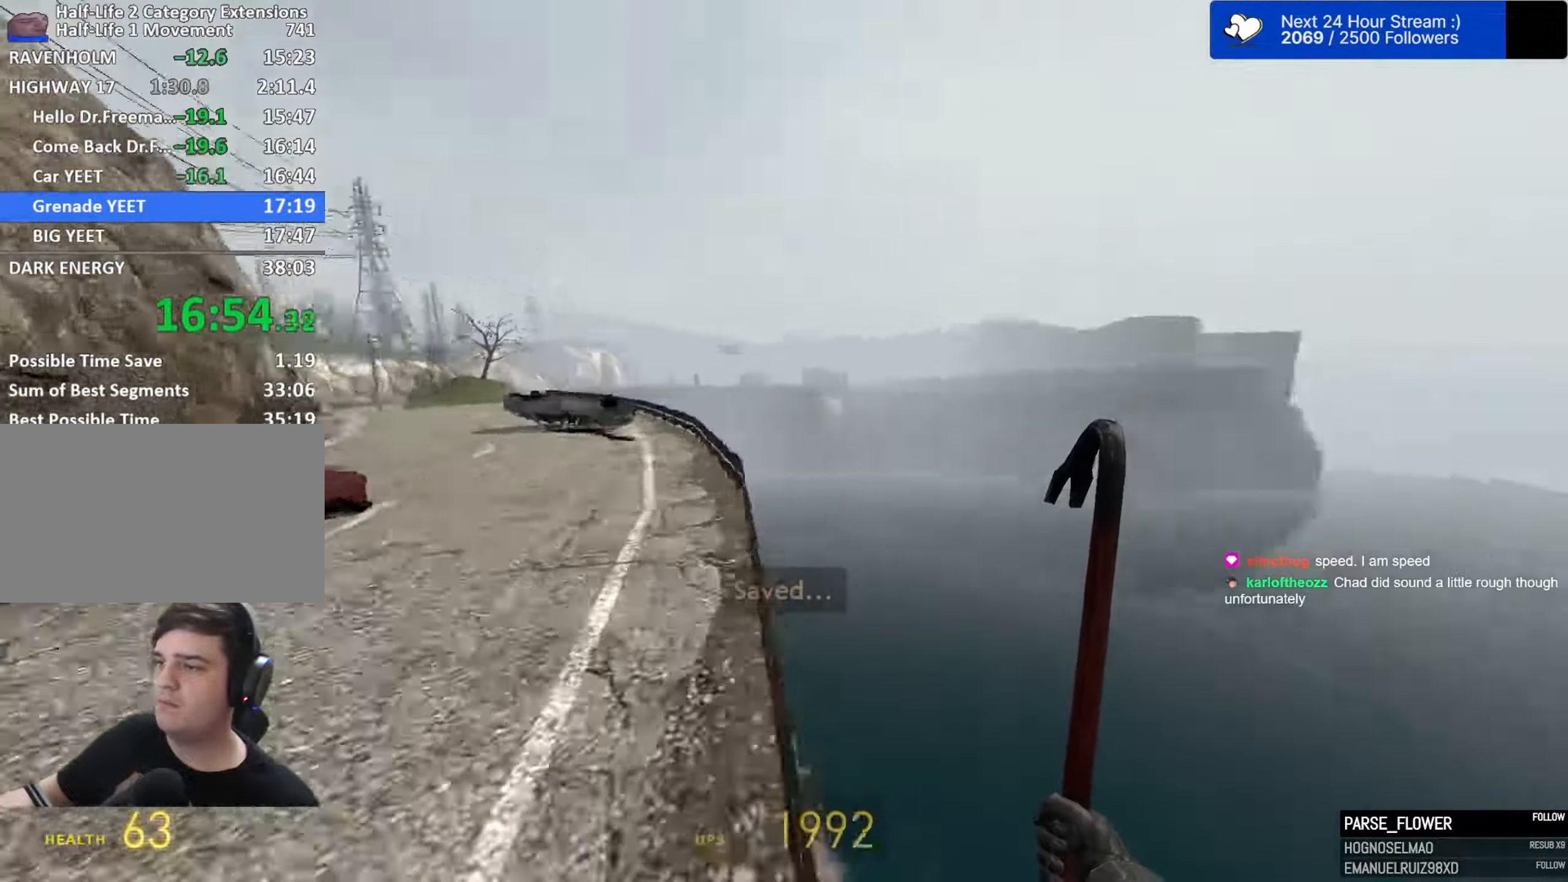
{"keys": ["a", "space"], "mouse": [], "events": []}
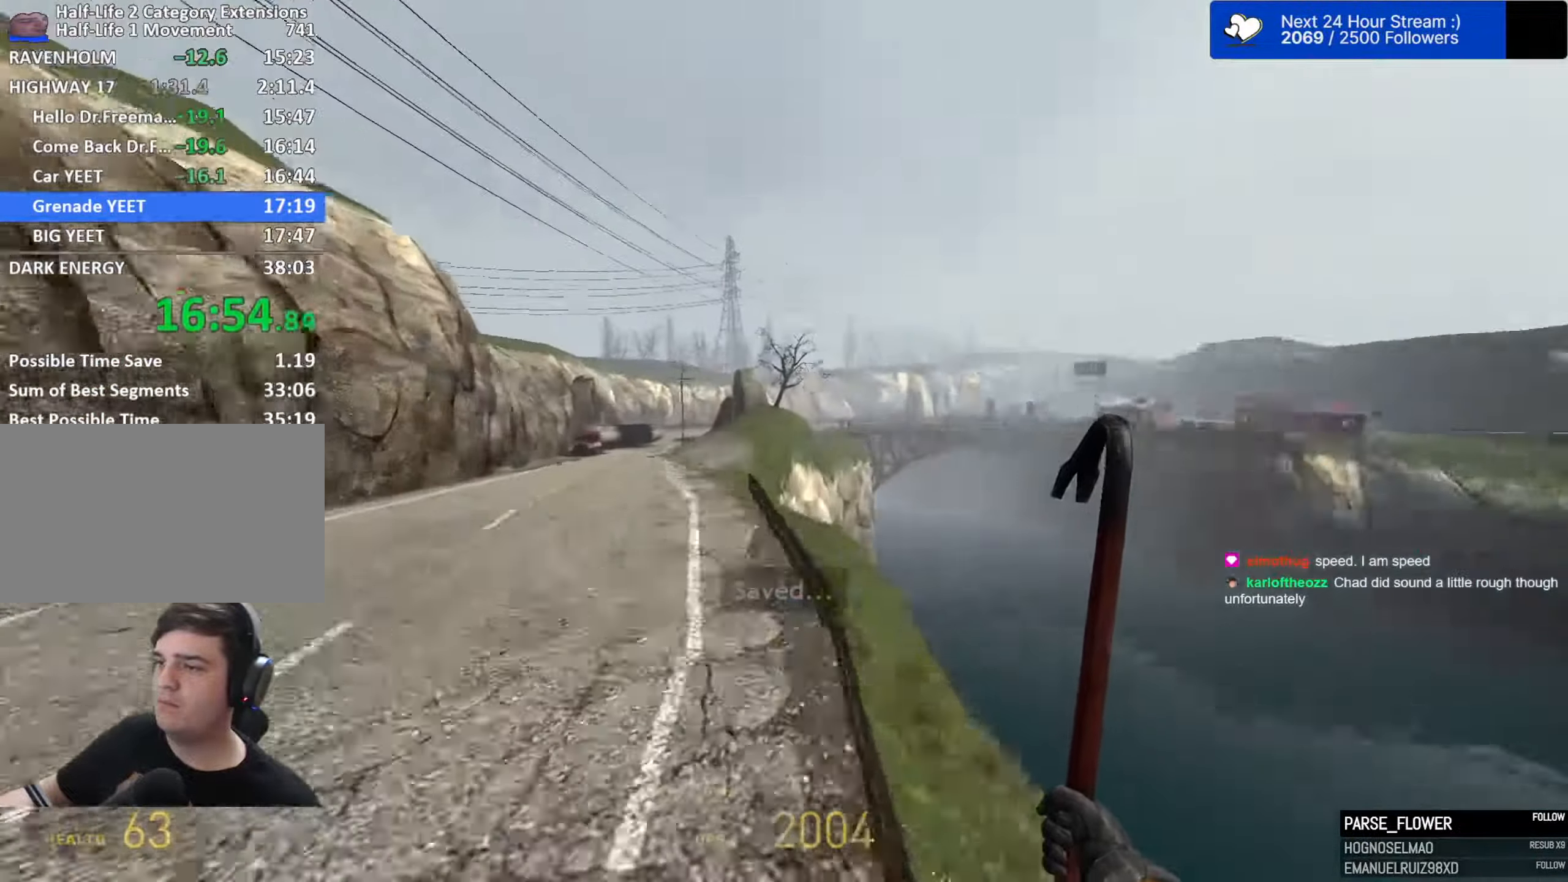
{"keys": ["a", "space"], "mouse": [], "events": [[283, "a", "up"], [283, "d", "down"], [433, "a", "down"], [466, "d", "up"]]}
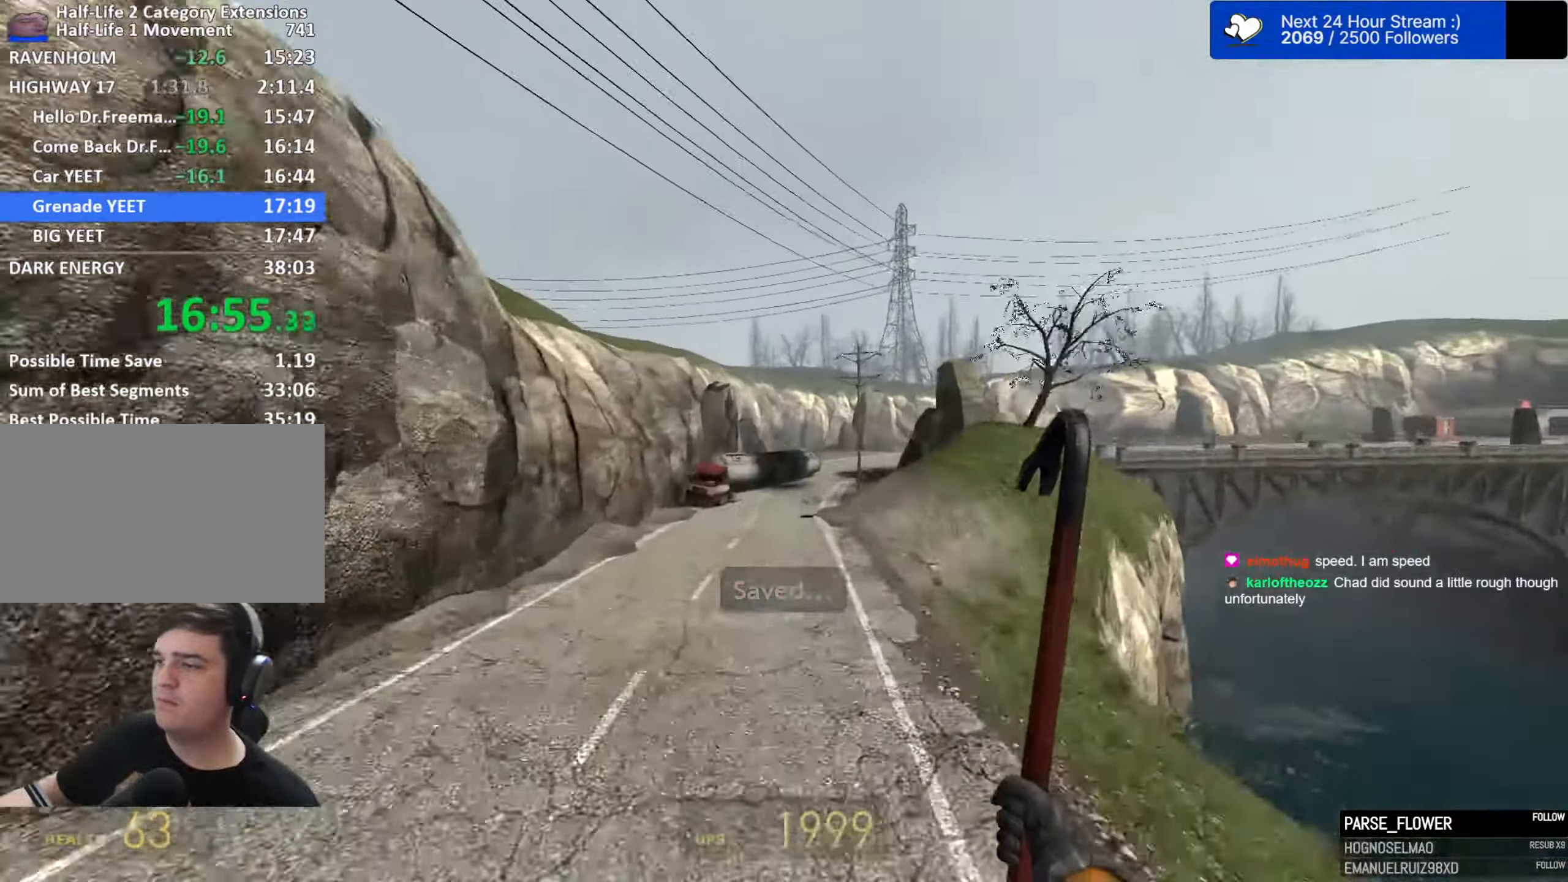
{"keys": ["d", "space"], "mouse": [], "events": [[250, "d", "down"], [300, "a", "up"]]}
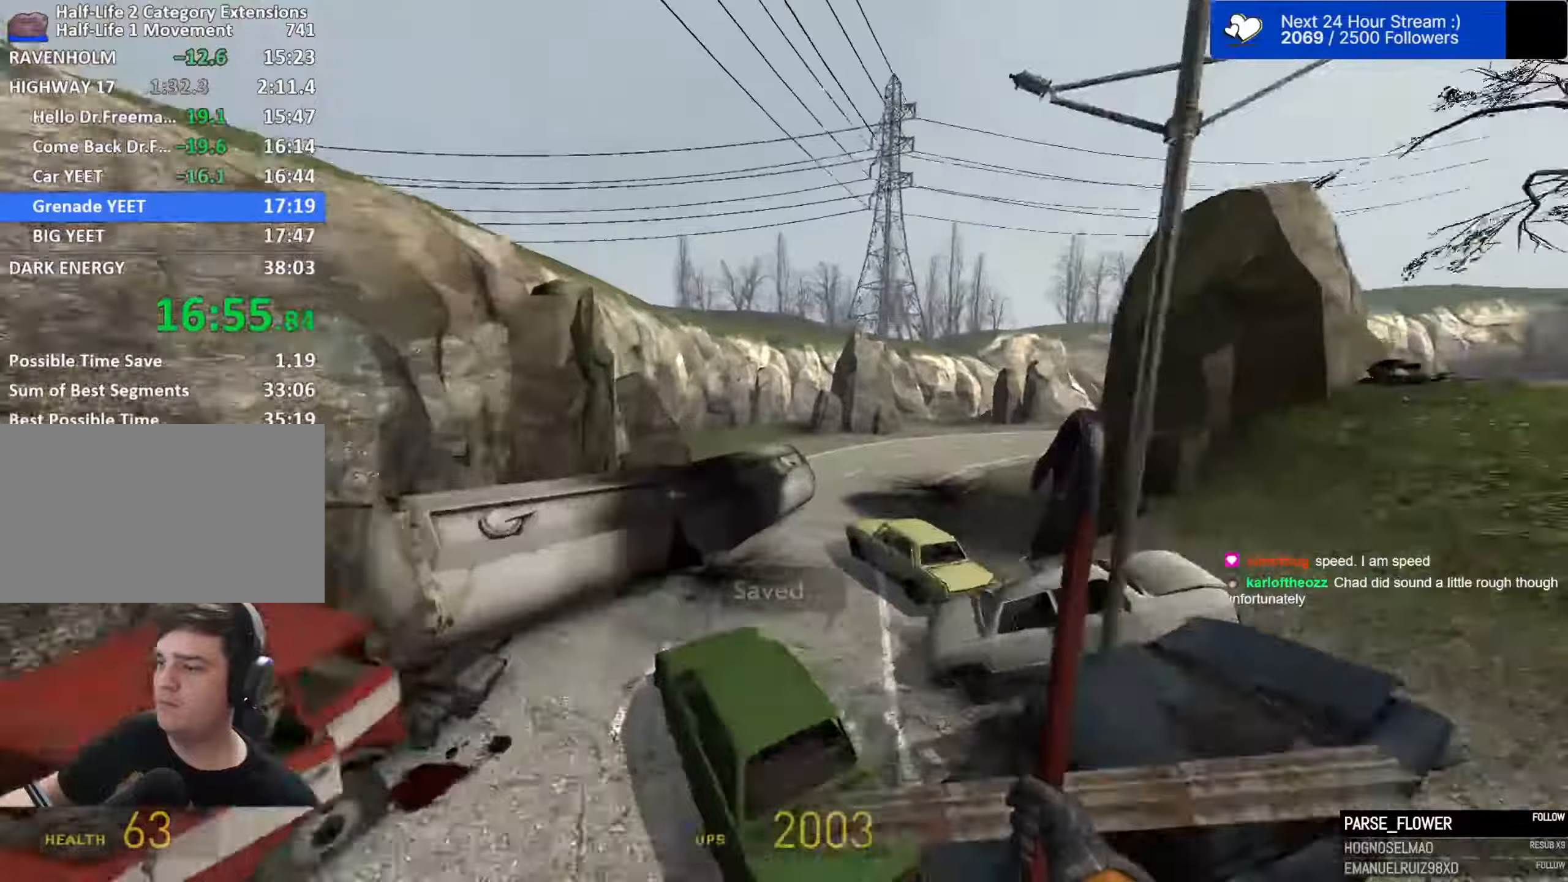
{"keys": ["d", "space", "tab"], "mouse": [], "events": [[33, "ctrl", "down"], [317, "ctrl", "up"], [417, "tab", "down"]]}
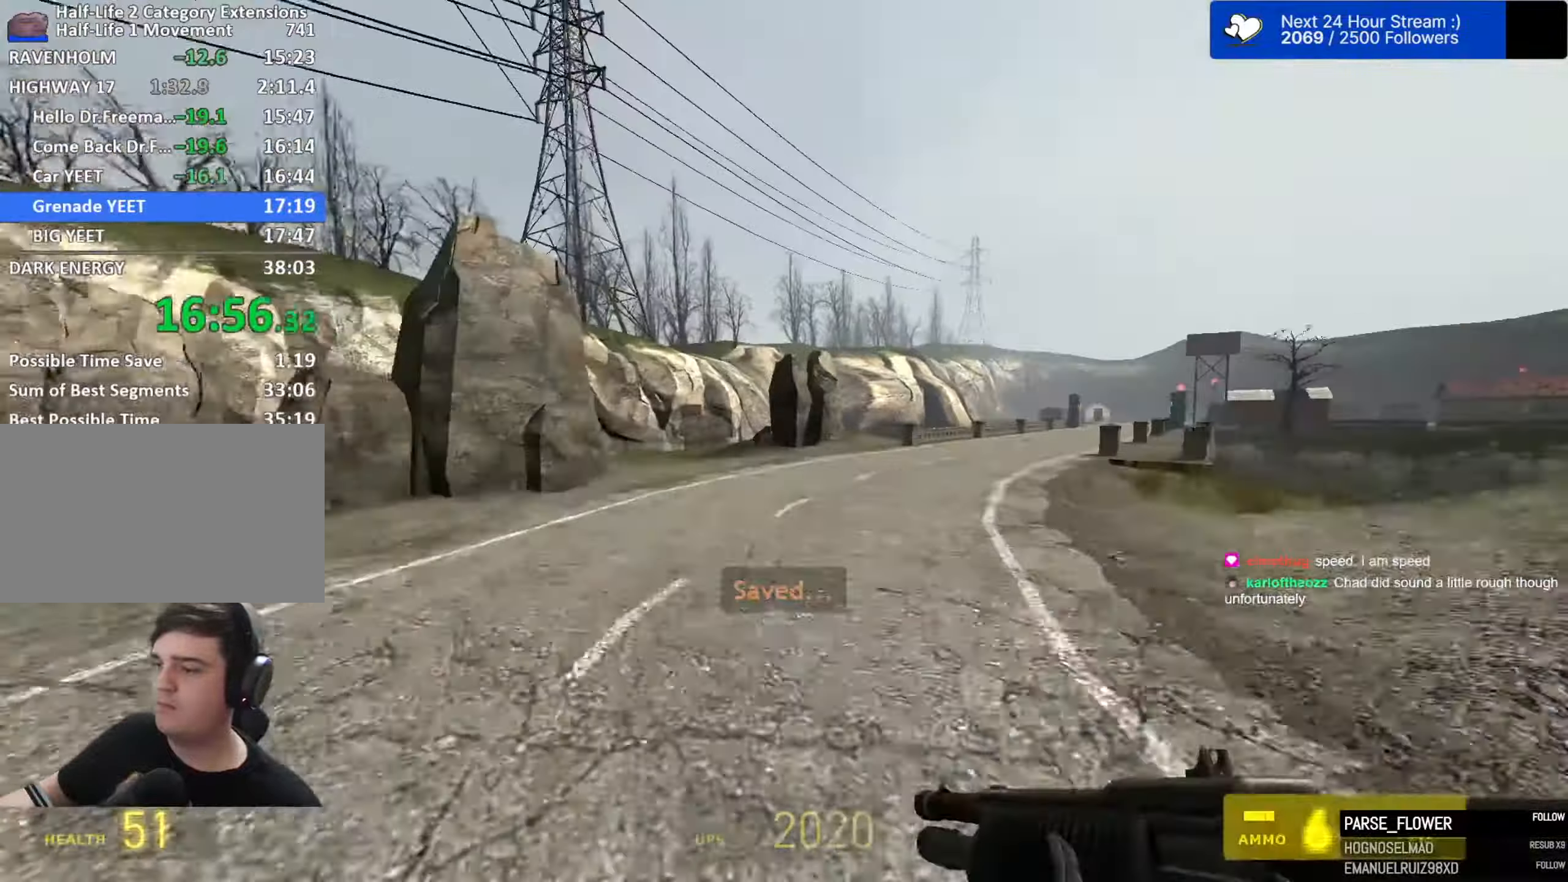
{"keys": ["d", "space"], "mouse": [], "events": [[50, "tab", "up"]]}
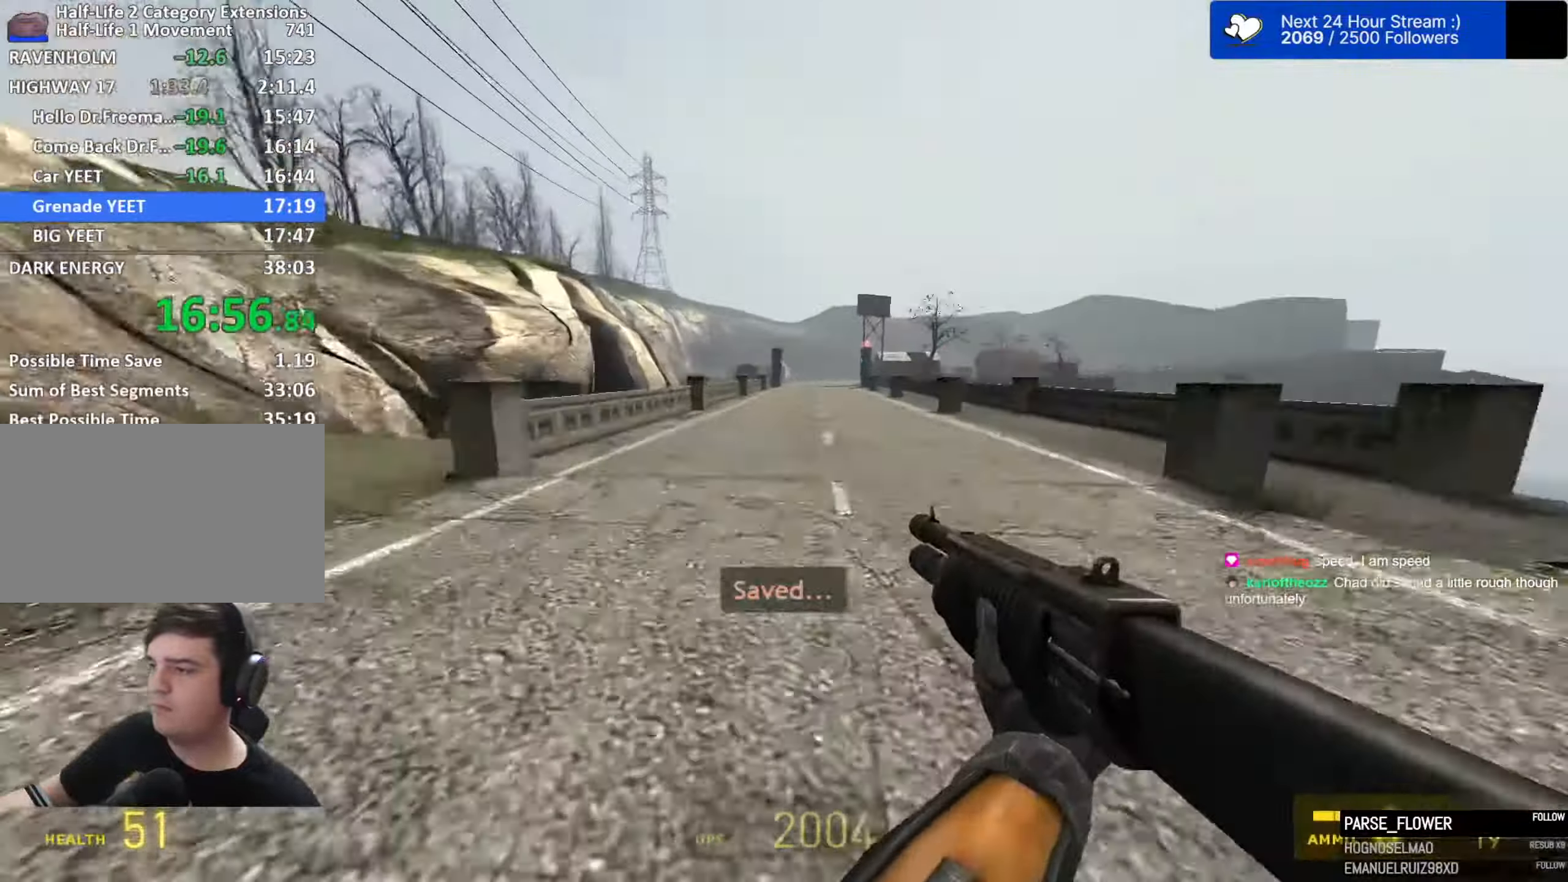
{"keys": ["d", "space"], "mouse": [], "events": []}
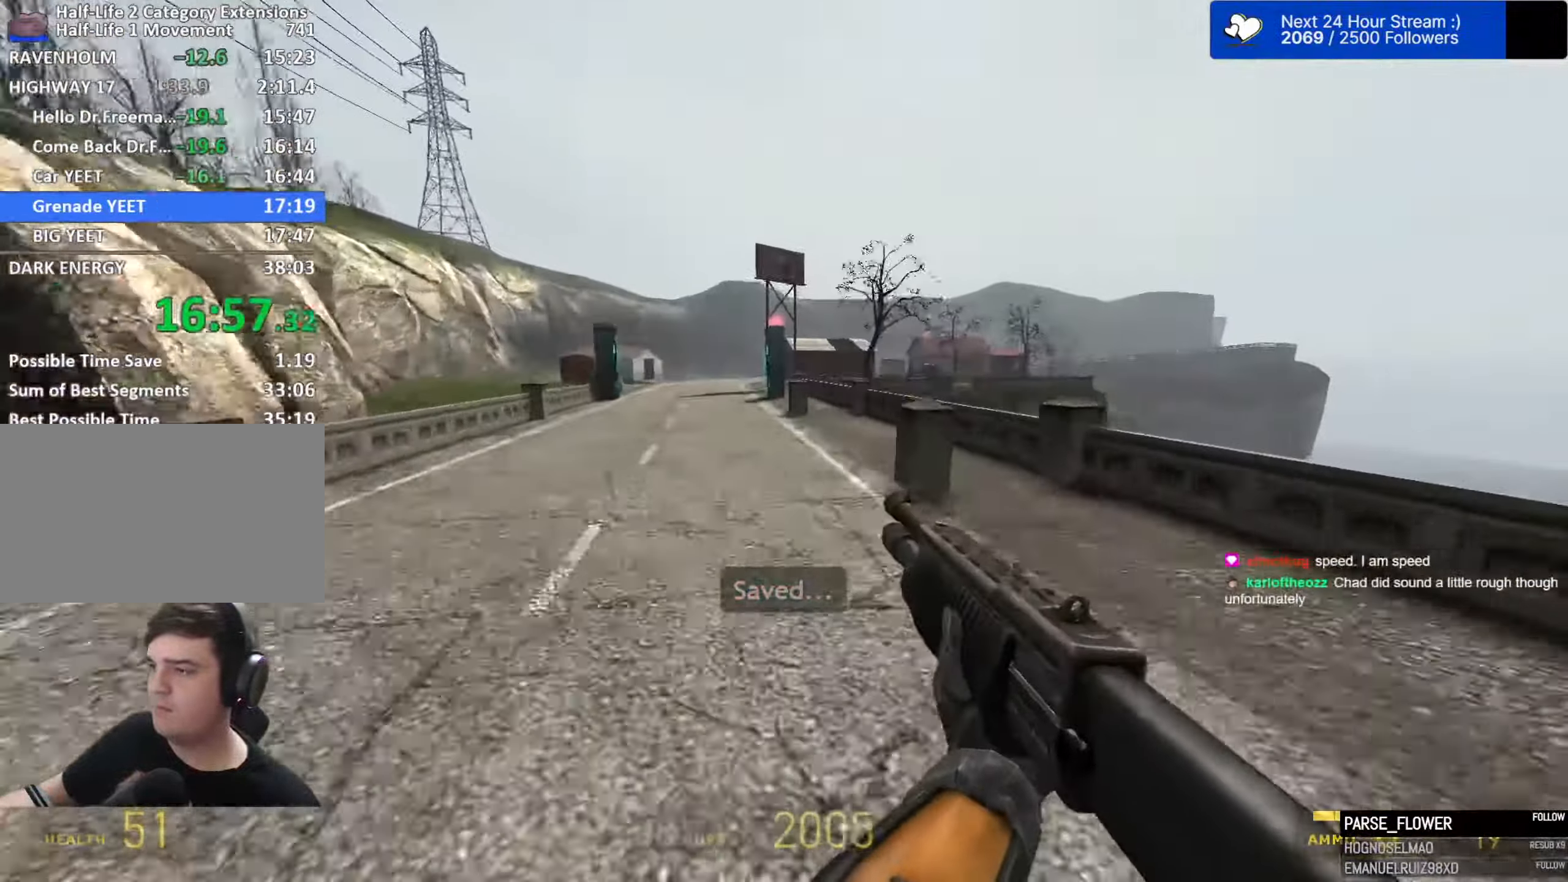
{"keys": ["a", "space"], "mouse": [], "events": [[267, "a", "down"], [317, "d", "up"]]}
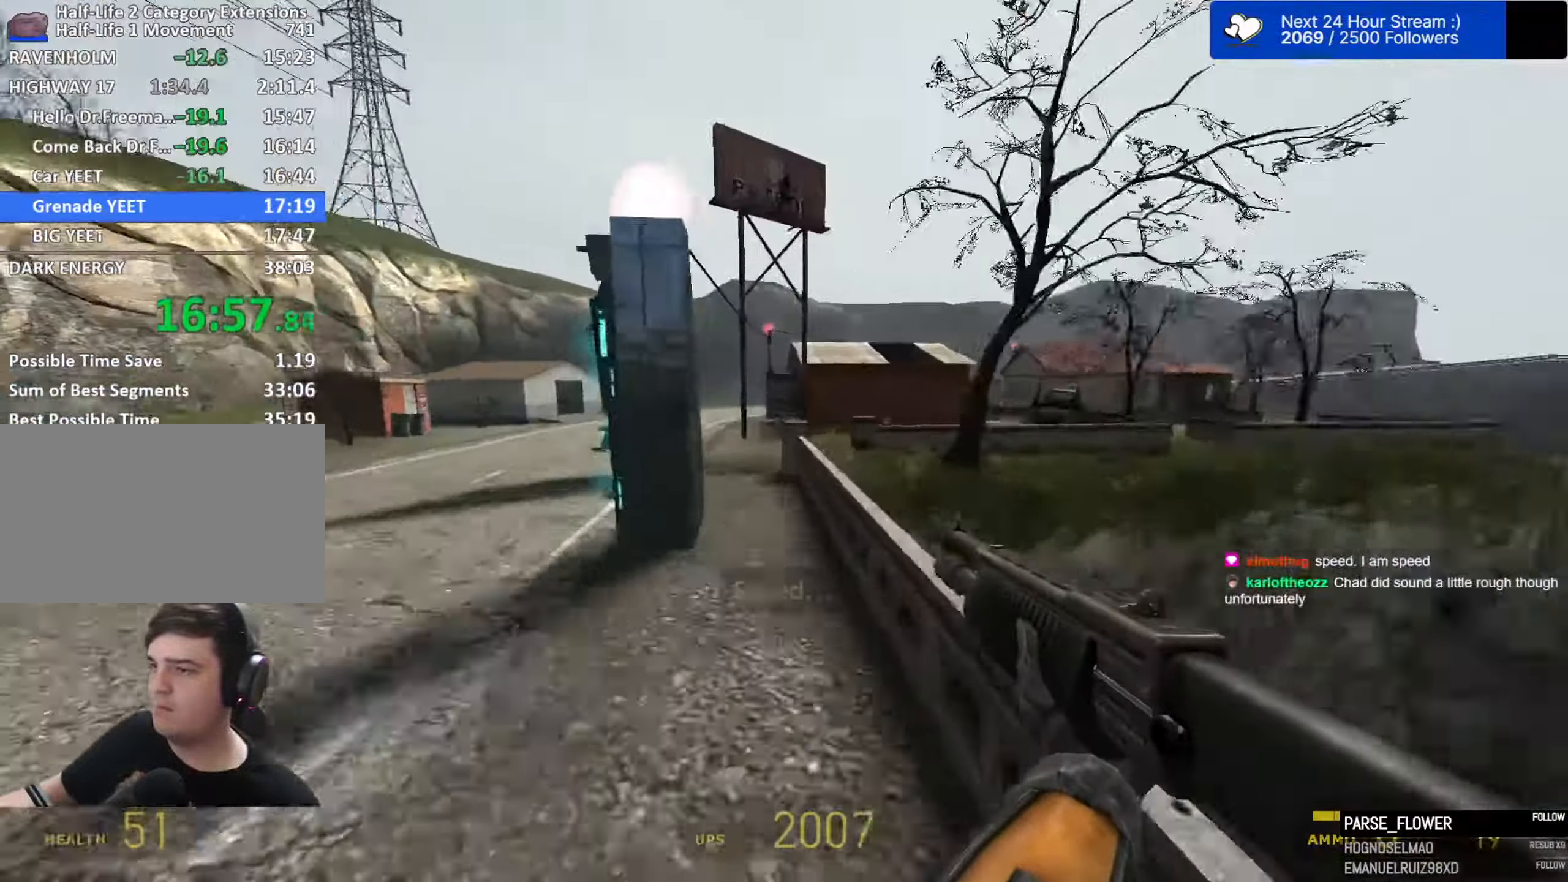
{"keys": ["d", "space"], "mouse": [], "events": [[333, "d", "down"], [383, "a", "up"]]}
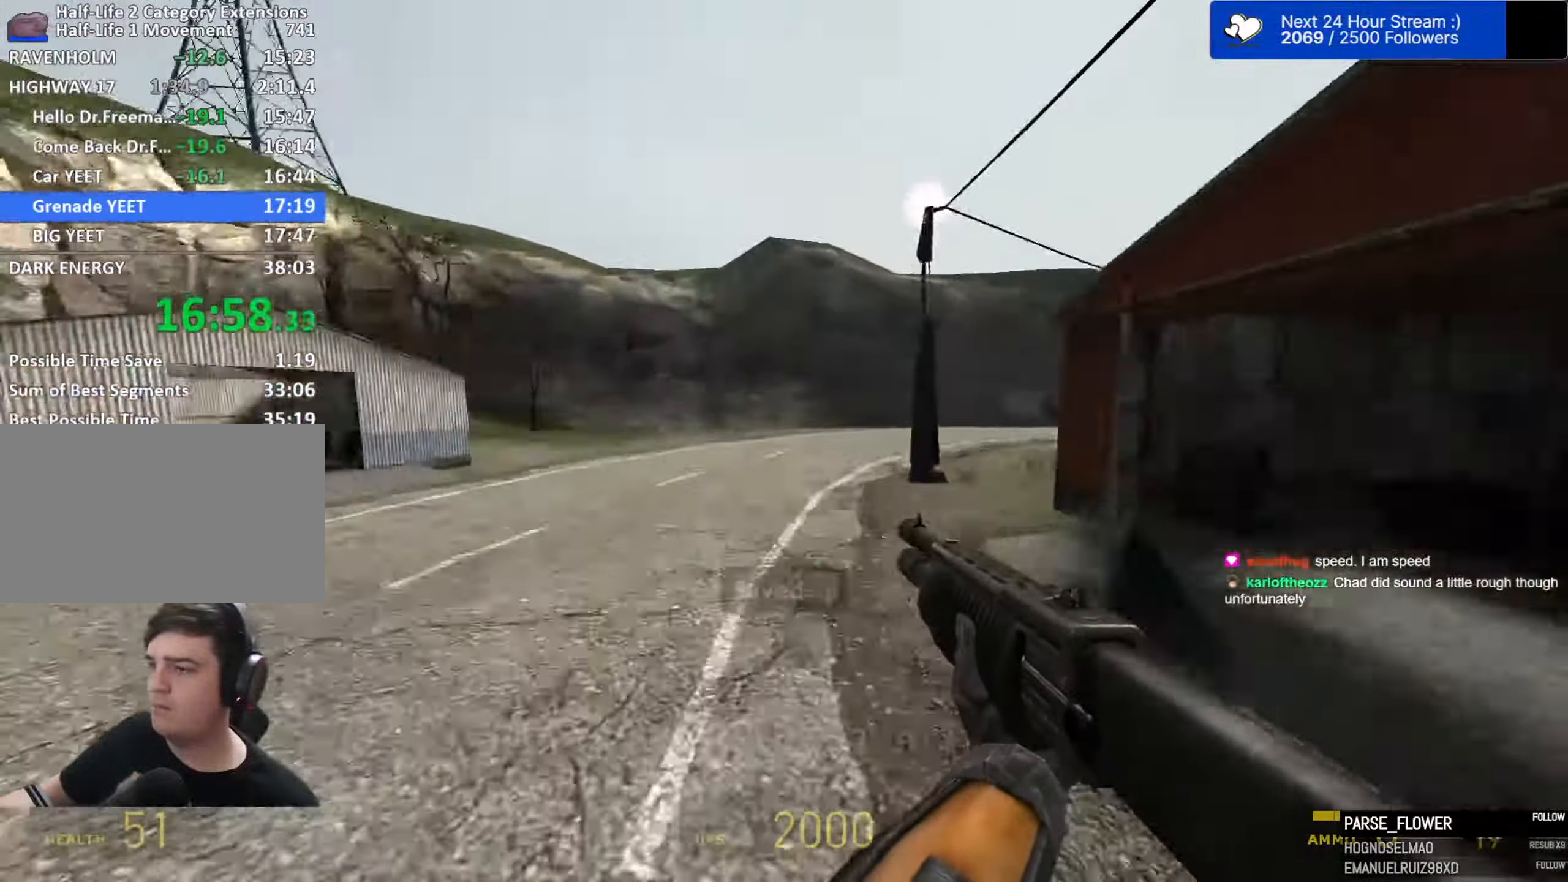
{"keys": ["d", "space"], "mouse": [], "events": []}
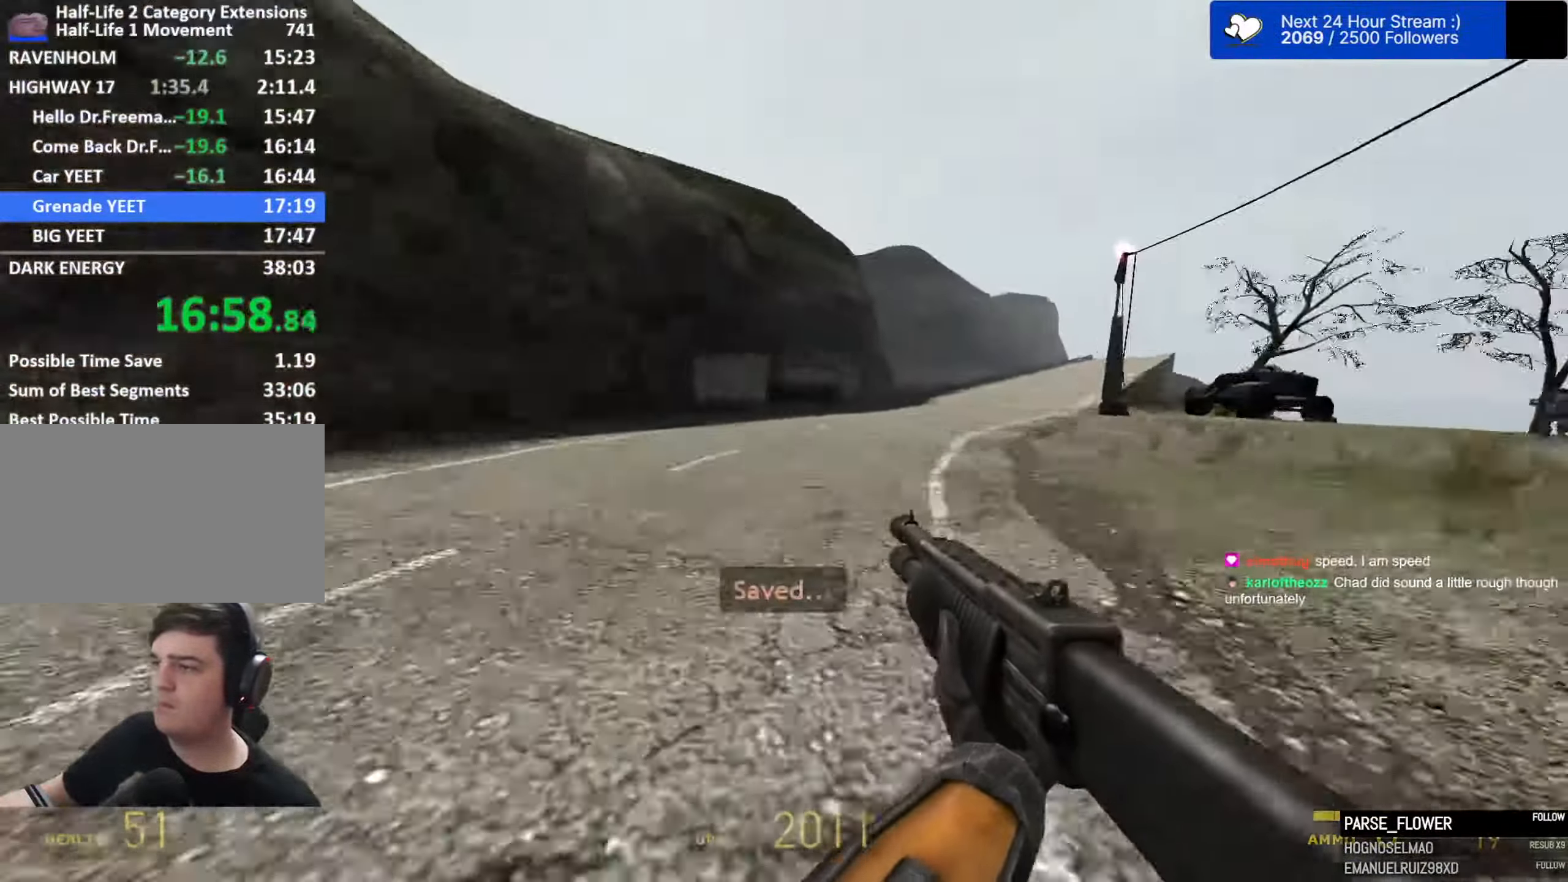
{"keys": ["d", "space"], "mouse": [], "events": []}
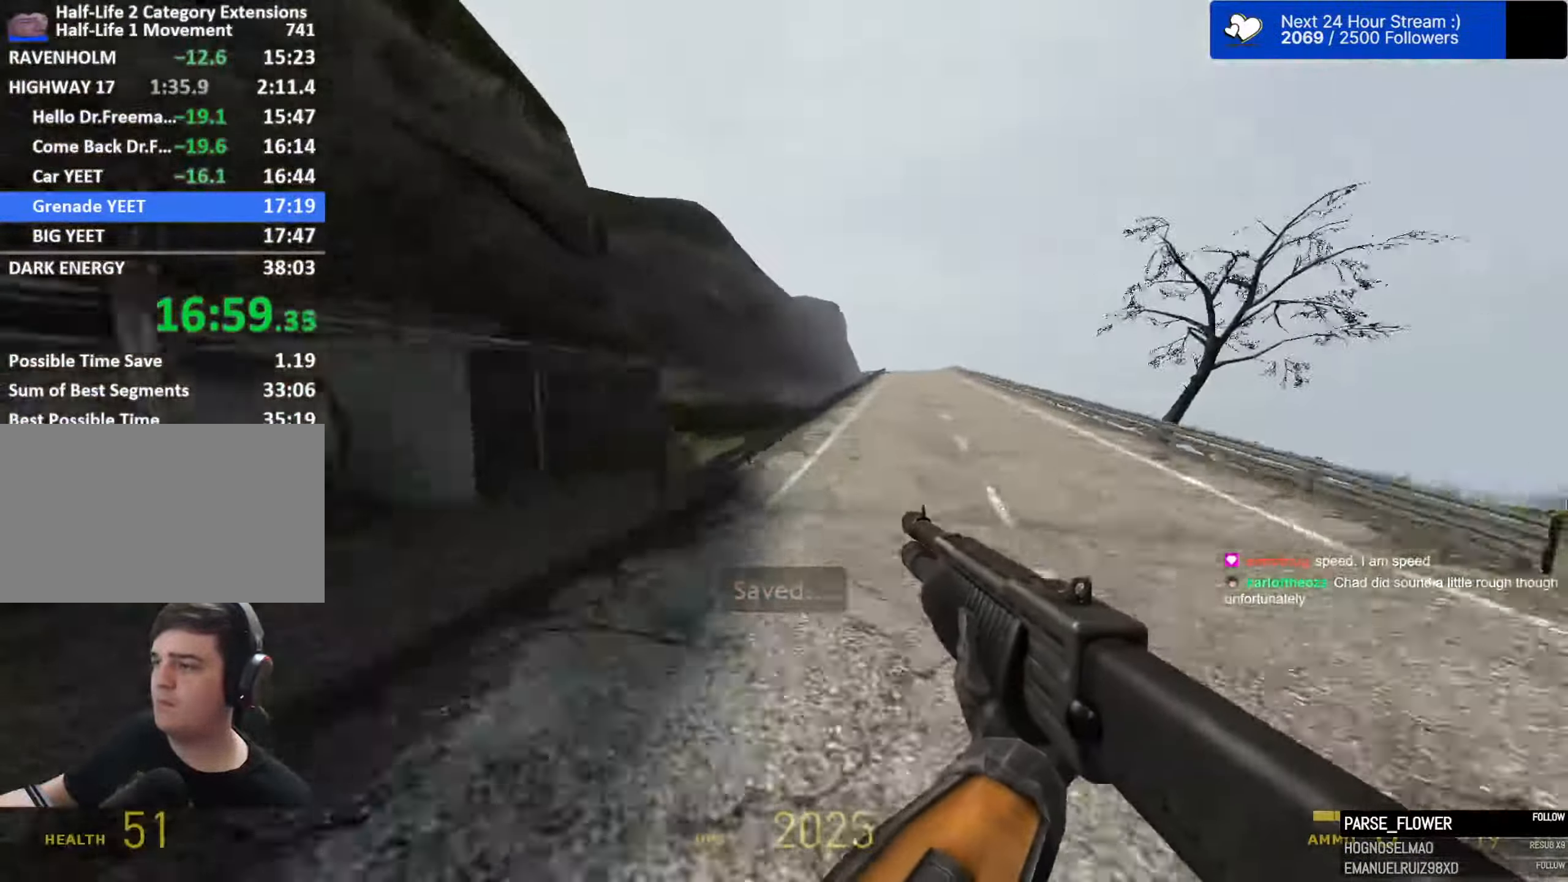
{"keys": ["a", "d", "space"], "mouse": [], "events": [[467, "a", "down"]]}
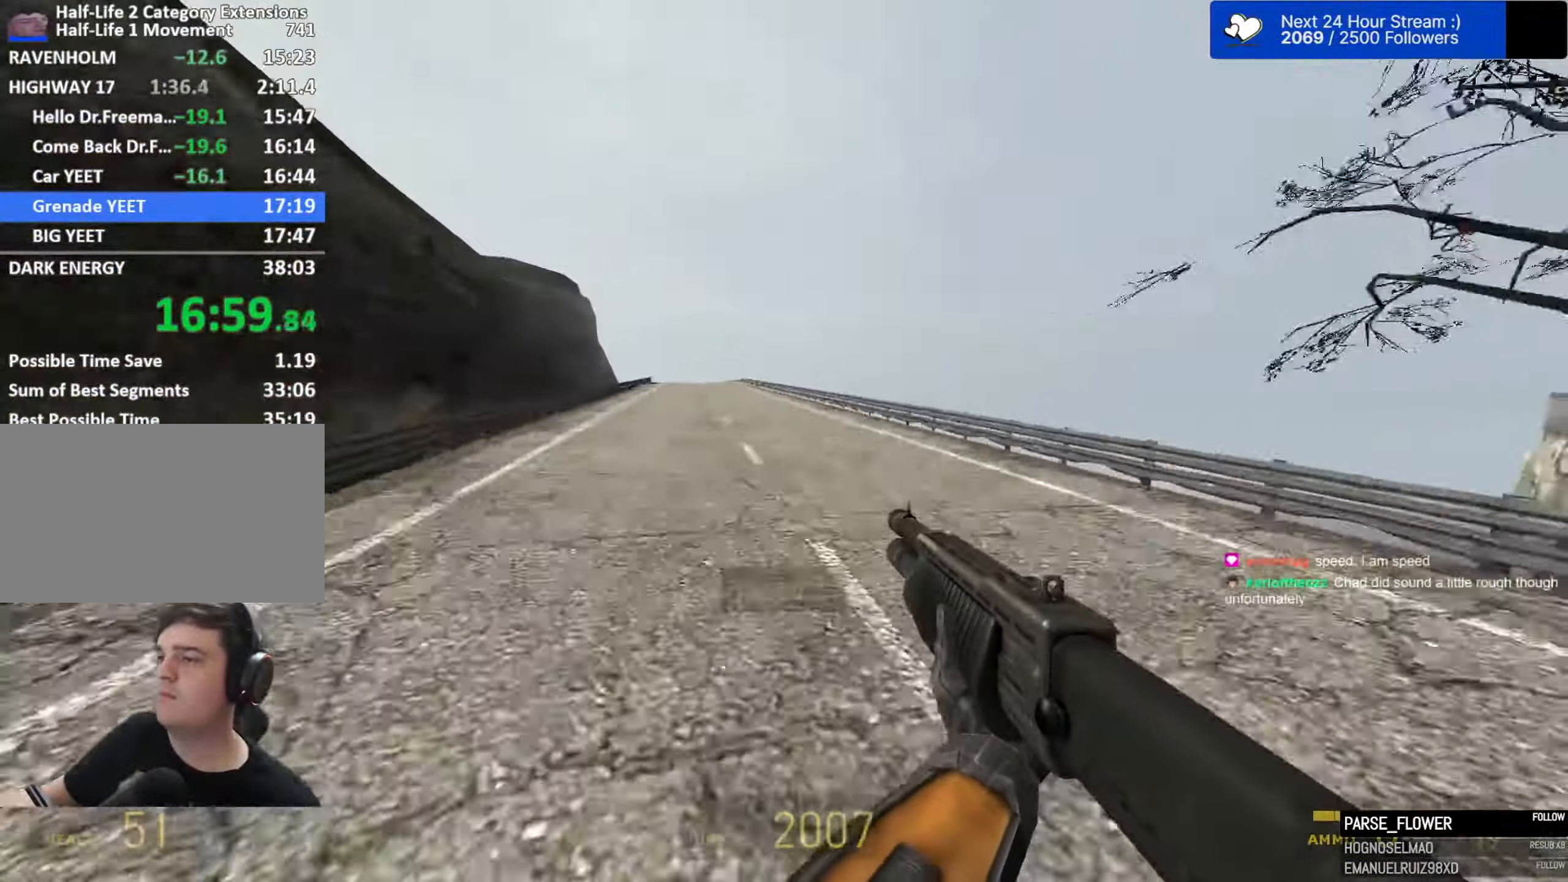
{"keys": ["a", "r", "space"], "mouse": [], "events": [[17, "d", "up"], [450, "r", "down"]]}
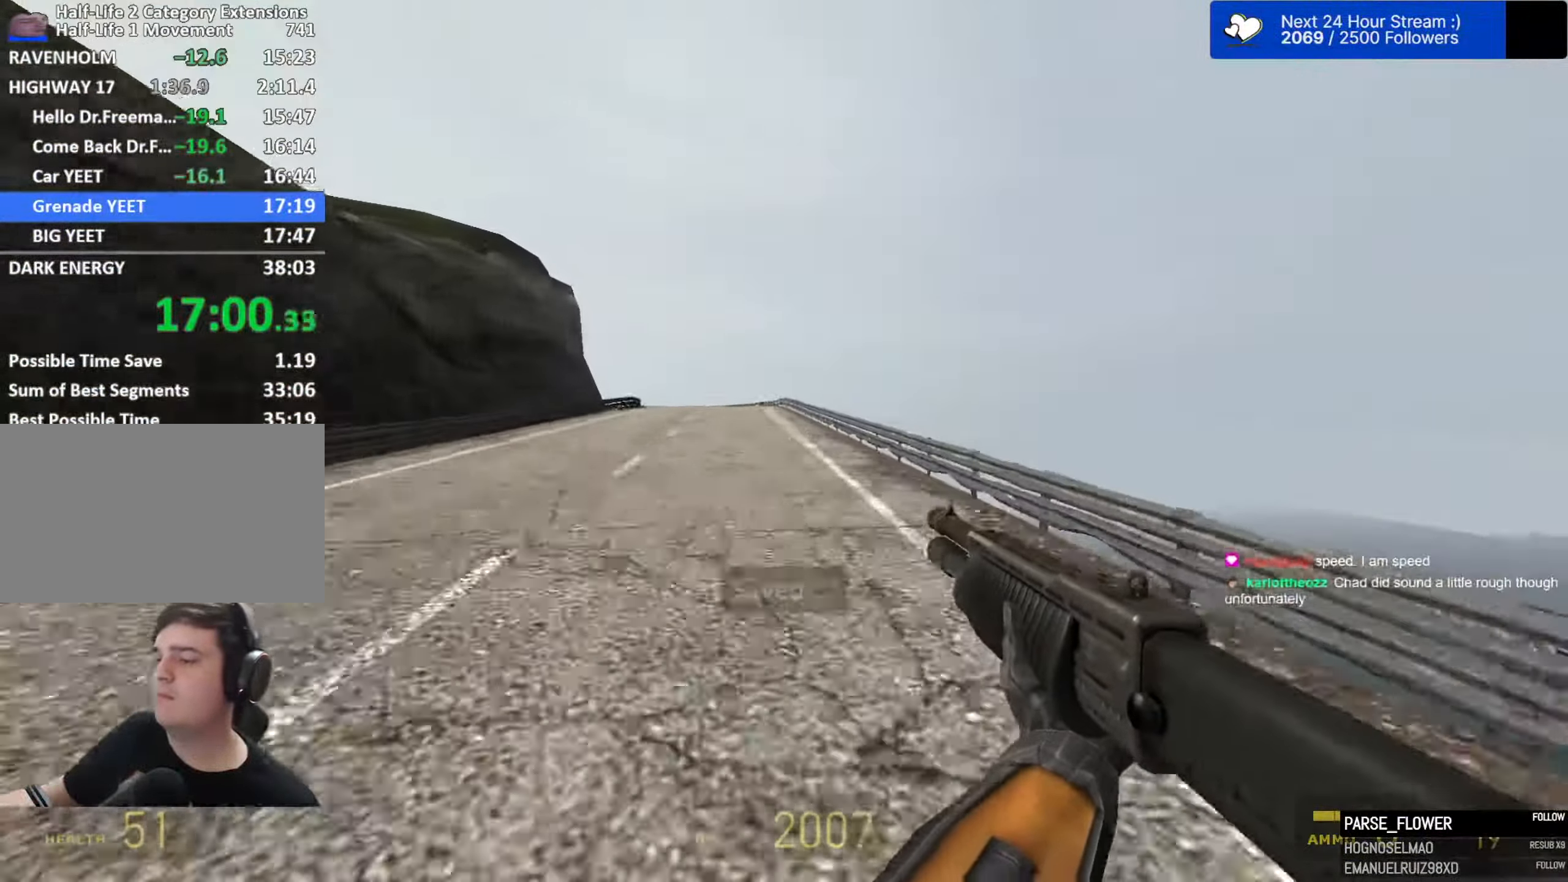
{"keys": ["a", "space"], "mouse": [], "events": [[33, "r", "up"]]}